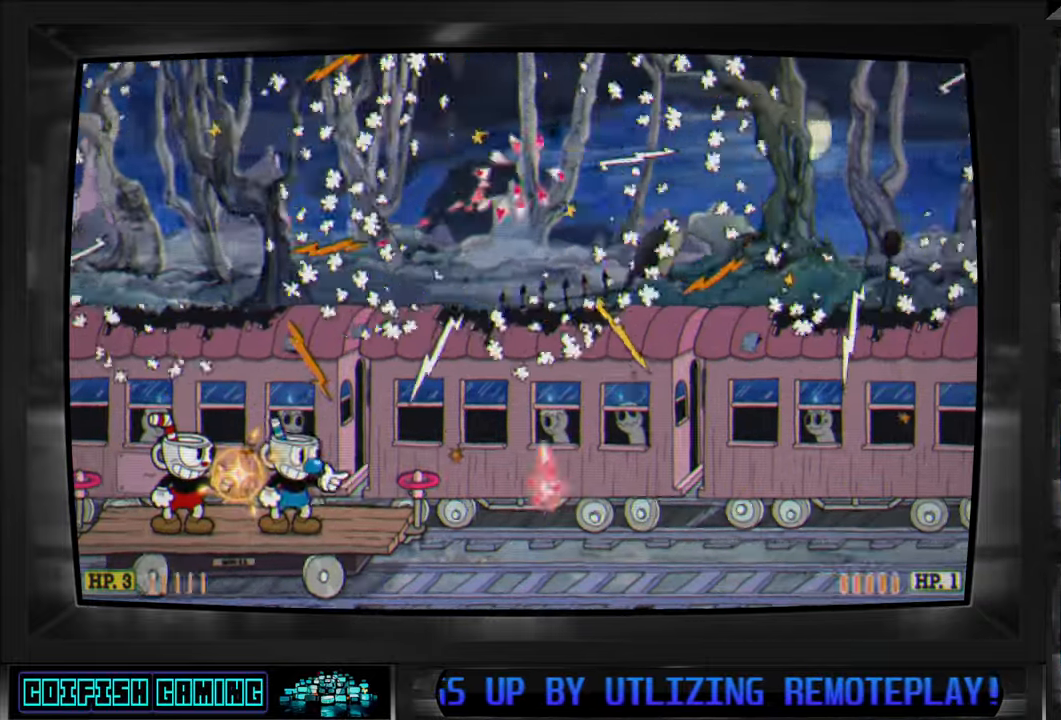
Gameplay with a controller (Xbox layout); each line is a JSON object with the inputs held at the frame after it. "events" lists button and stick changes between this image and that frame as [ms after this image, input, new state], when the widget could be followed in between.
{"buttons": ["X"], "left_stick": "center", "right_stick": "center", "events": [[350, "DPAD_LEFT", "down"], [433, "DPAD_LEFT", "up"]]}
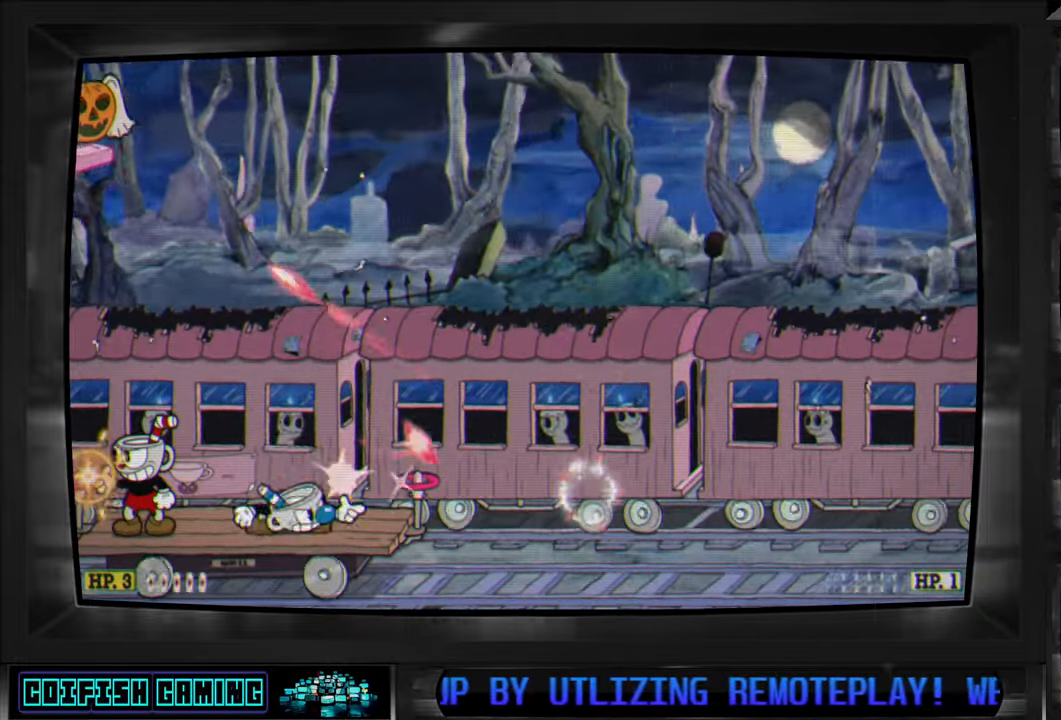
{"buttons": ["X"], "left_stick": "center", "right_stick": "center", "events": [[183, "DPAD_RIGHT", "down"], [267, "DPAD_RIGHT", "up"]]}
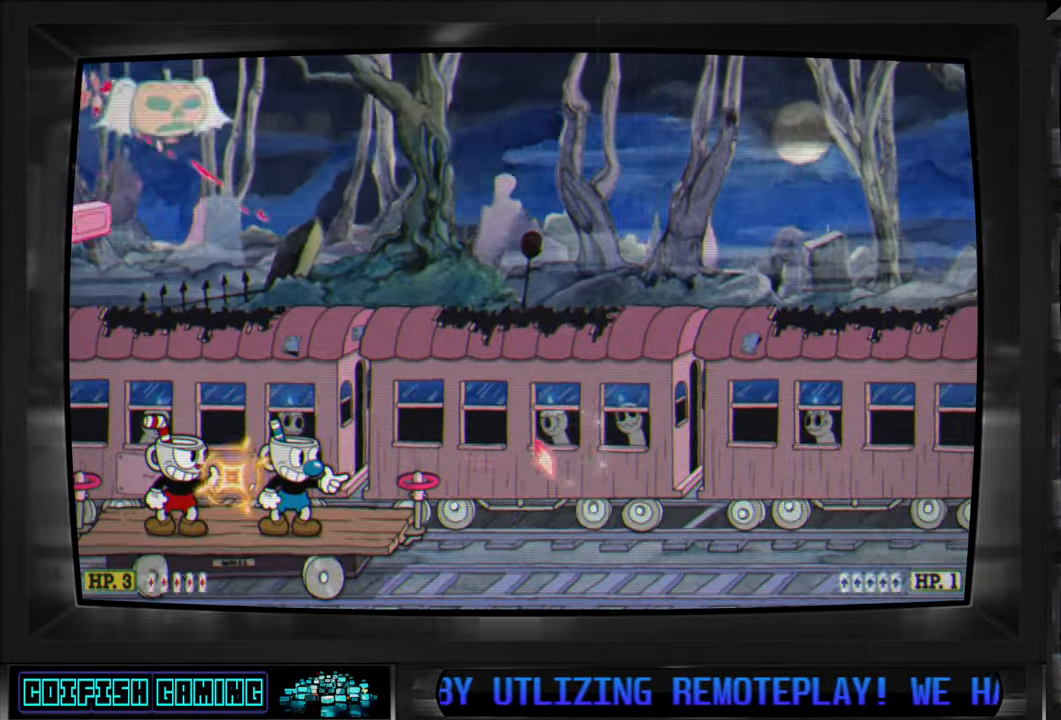
{"buttons": ["X"], "left_stick": "center", "right_stick": "center", "events": []}
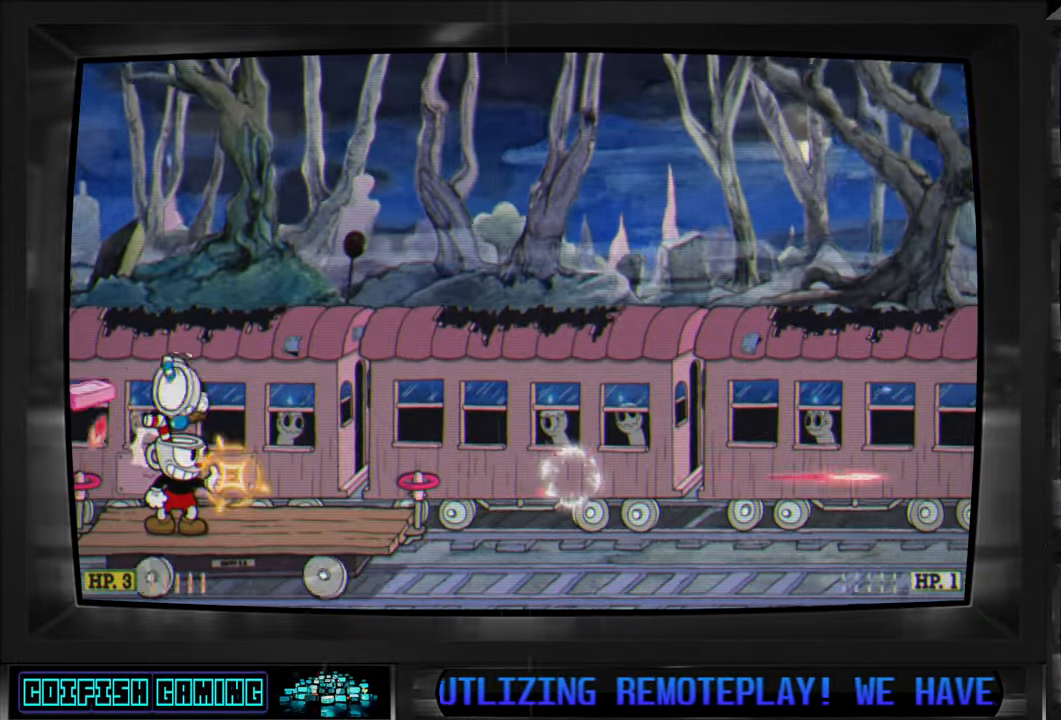
{"buttons": ["X"], "left_stick": "center", "right_stick": "center", "events": []}
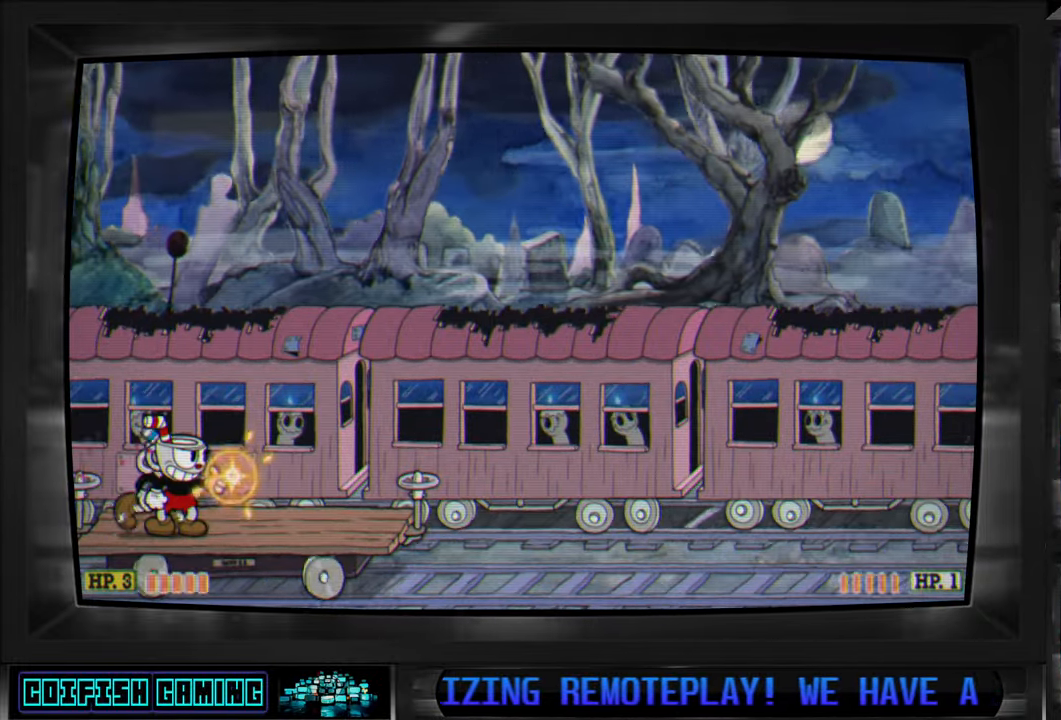
{"buttons": ["X", "DPAD_LEFT"], "left_stick": "center", "right_stick": "center", "events": [[500, "DPAD_LEFT", "down"]]}
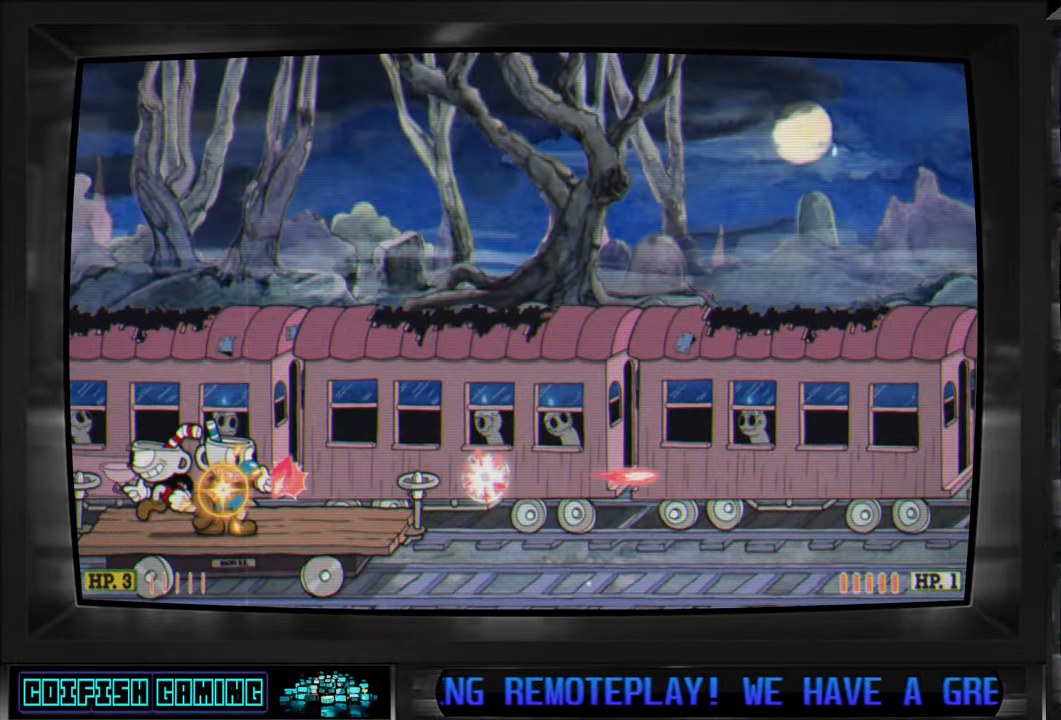
{"buttons": ["X"], "left_stick": "center", "right_stick": "center", "events": [[67, "DPAD_LEFT", "up"], [183, "DPAD_RIGHT", "down"], [267, "DPAD_RIGHT", "up"]]}
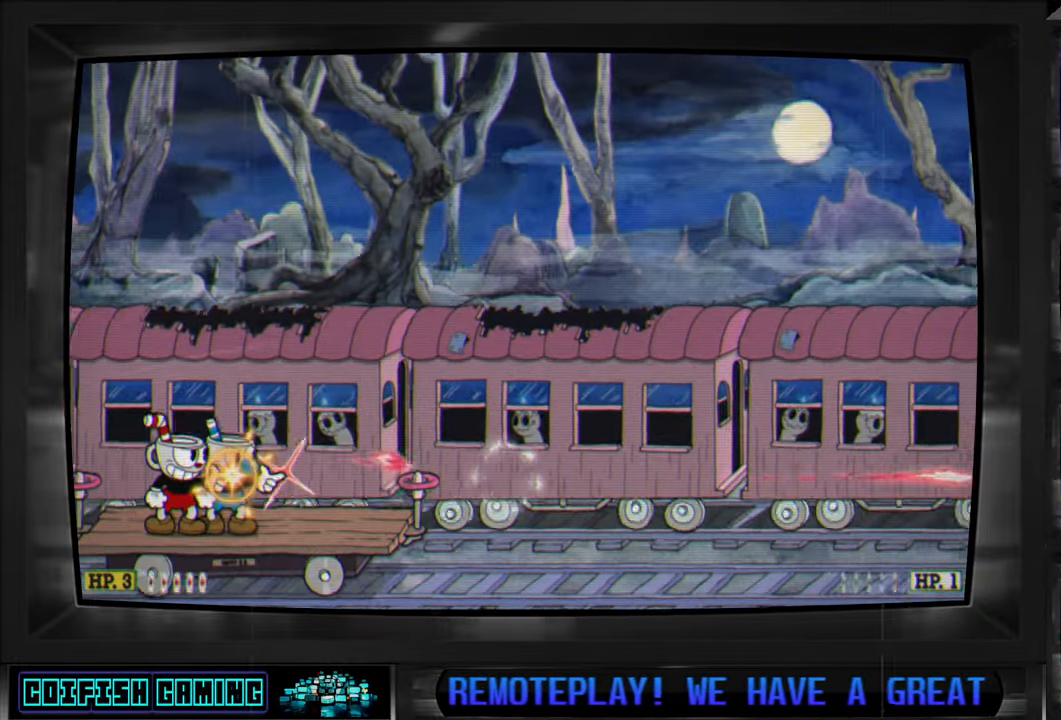
{"buttons": ["X", "DPAD_UP"], "left_stick": "center", "right_stick": "center", "events": [[217, "DPAD_UP", "down"]]}
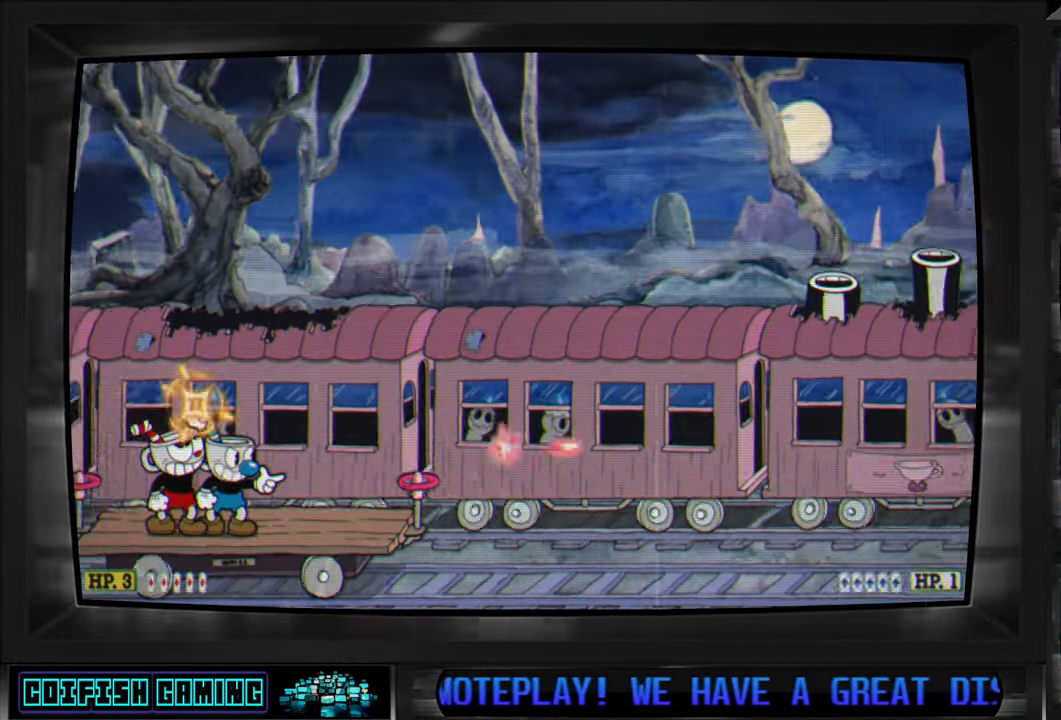
{"buttons": ["X", "DPAD_UP"], "left_stick": "center", "right_stick": "center", "events": []}
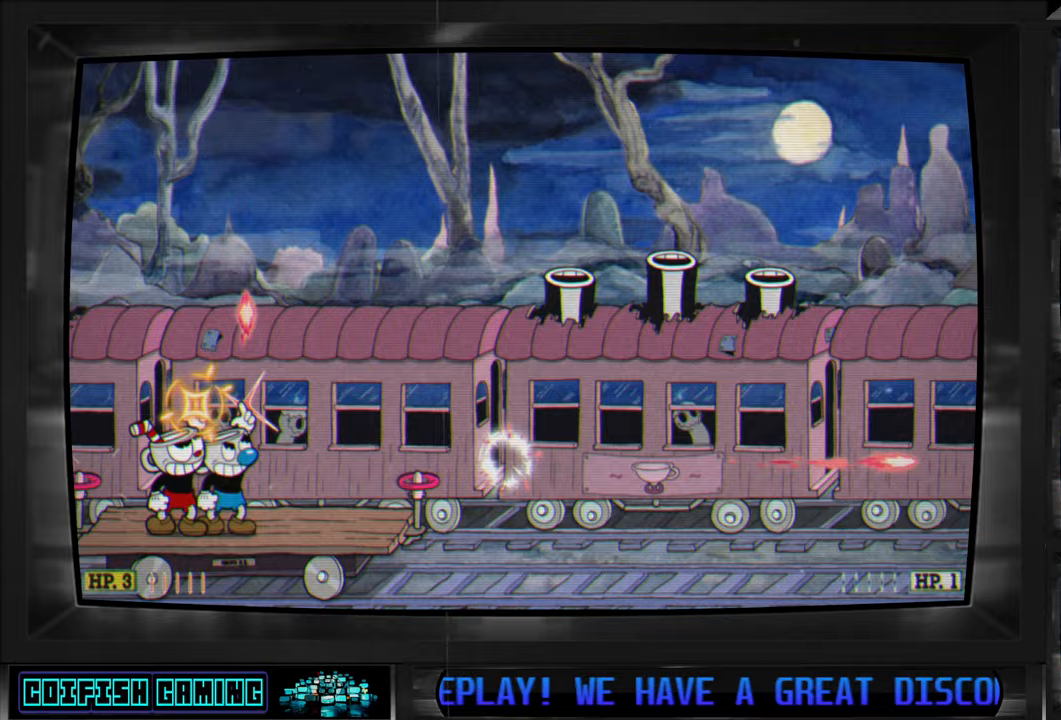
{"buttons": ["X", "DPAD_UP"], "left_stick": "center", "right_stick": "center", "events": []}
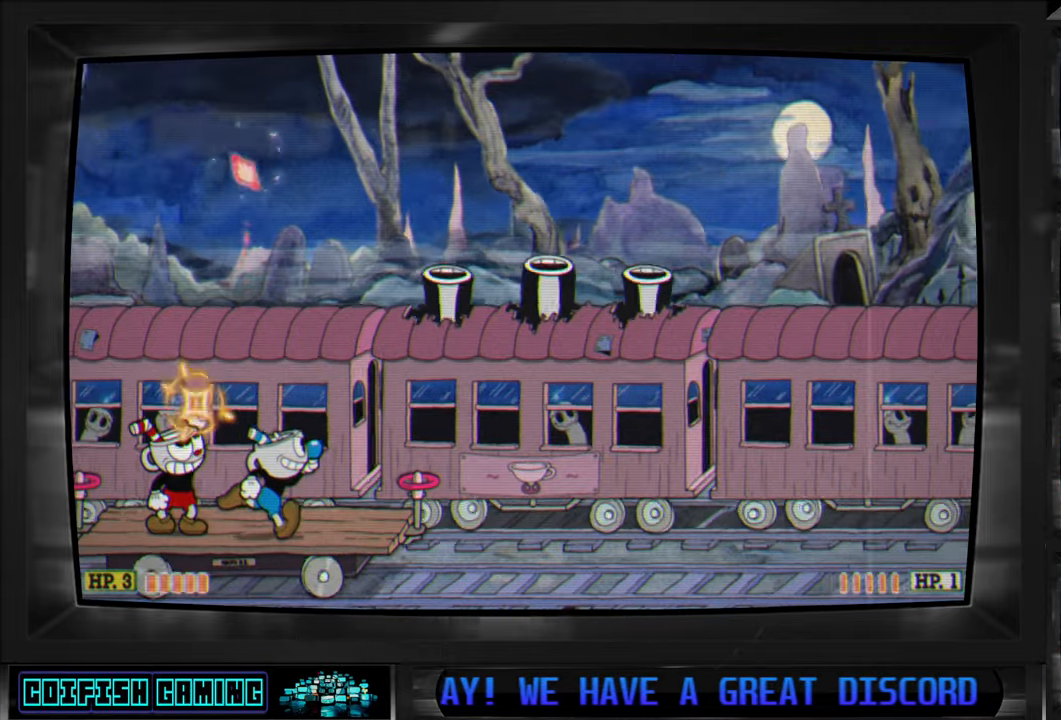
{"buttons": ["X", "DPAD_UP"], "left_stick": "center", "right_stick": "center", "events": []}
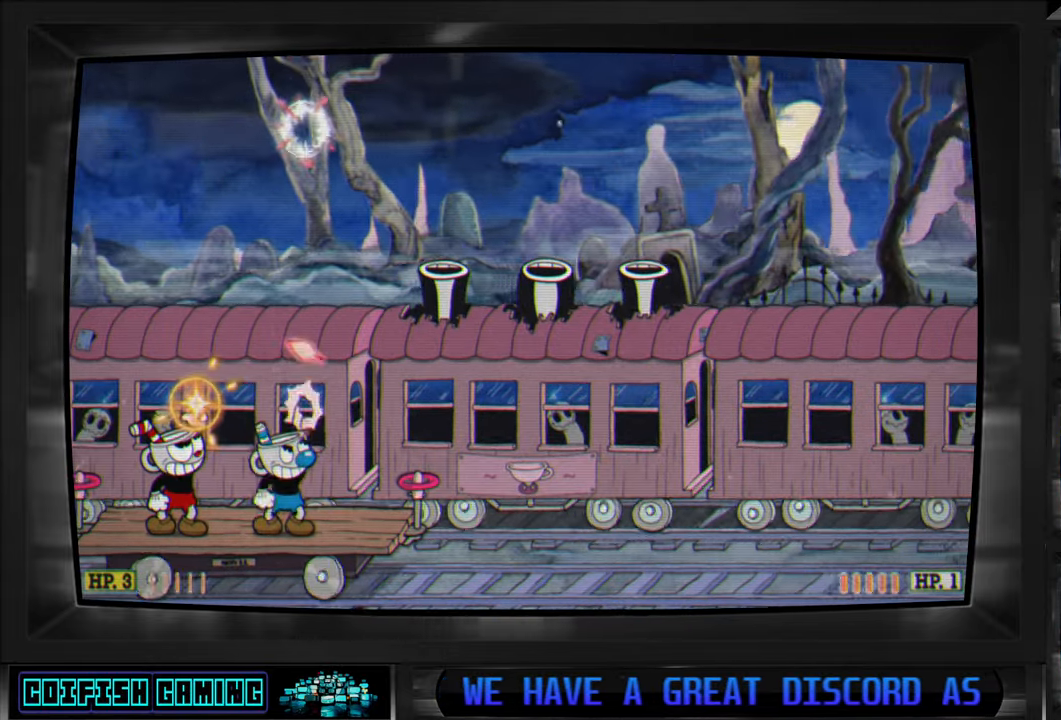
{"buttons": ["X", "DPAD_UP"], "left_stick": "center", "right_stick": "center", "events": []}
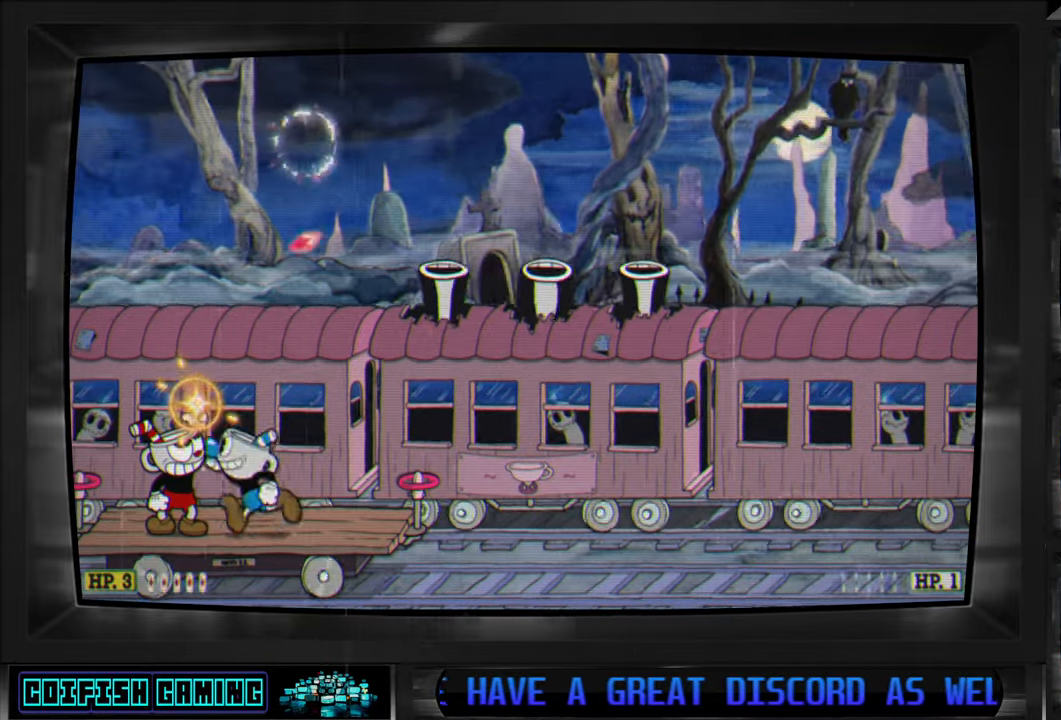
{"buttons": ["X", "DPAD_UP"], "left_stick": "center", "right_stick": "center", "events": [[417, "X", "up"], [483, "X", "down"]]}
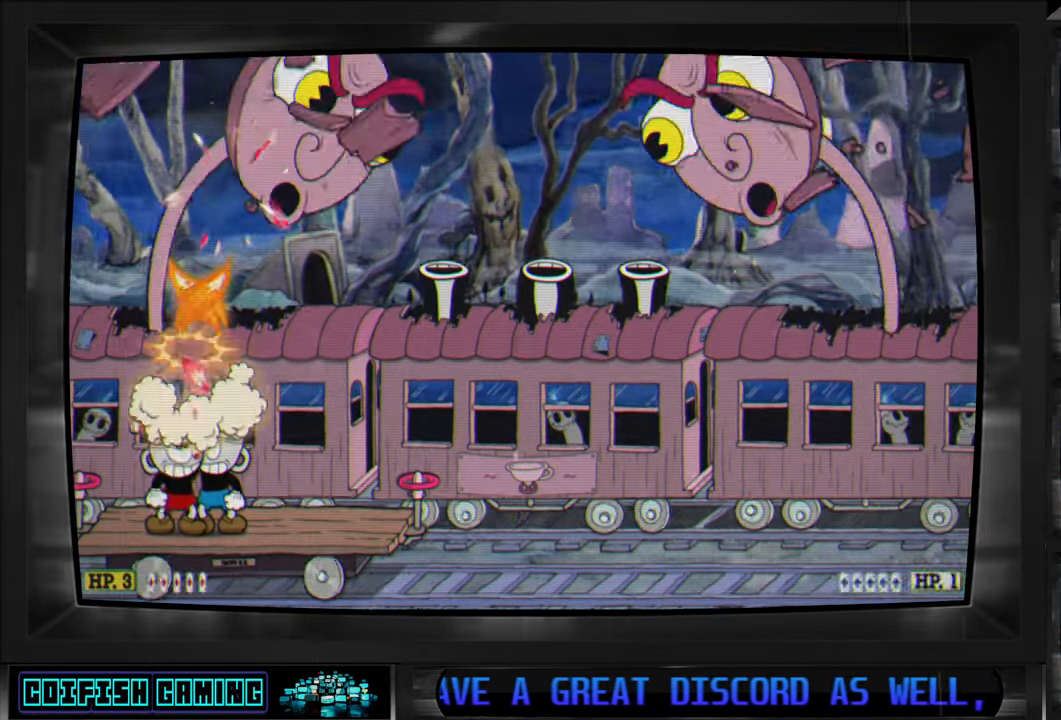
{"buttons": ["X", "DPAD_UP"], "left_stick": "center", "right_stick": "center", "events": []}
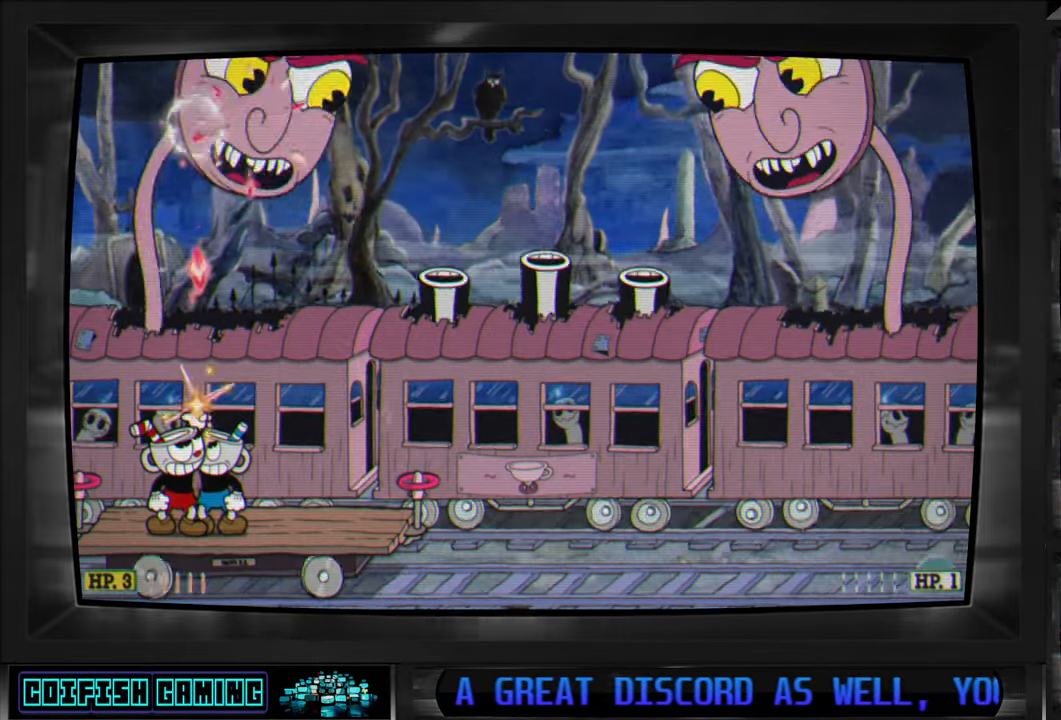
{"buttons": ["X", "DPAD_UP"], "left_stick": "center", "right_stick": "center", "events": [[17, "DPAD_RIGHT", "down"], [150, "DPAD_RIGHT", "up"]]}
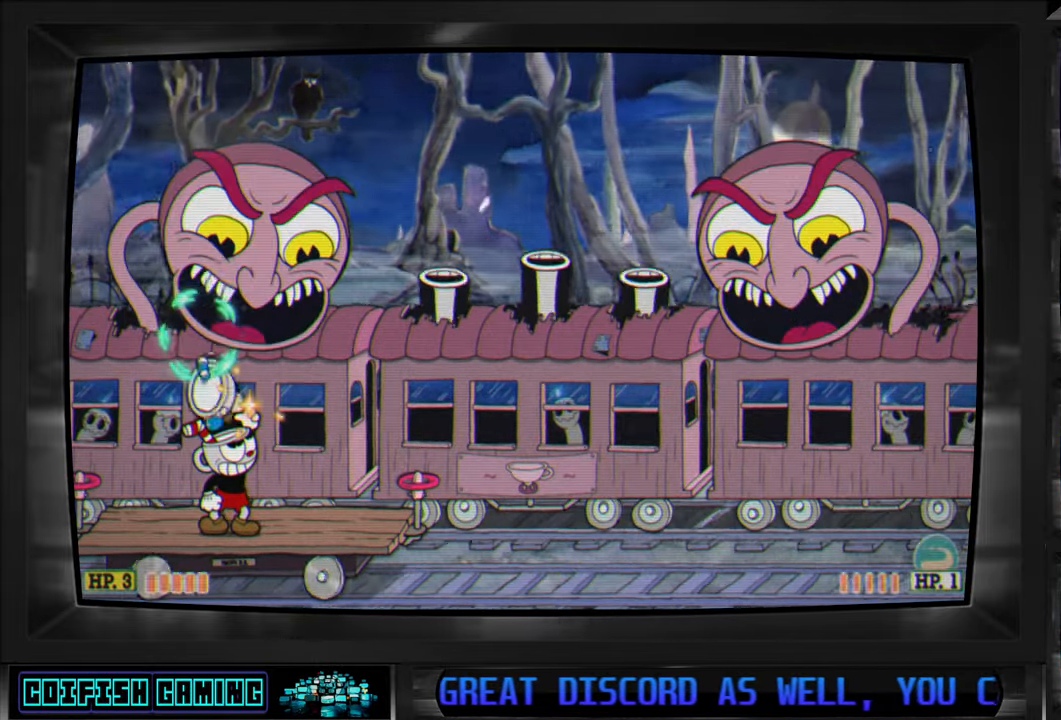
{"buttons": ["X", "DPAD_UP"], "left_stick": "center", "right_stick": "center", "events": [[417, "X", "up"], [483, "X", "down"]]}
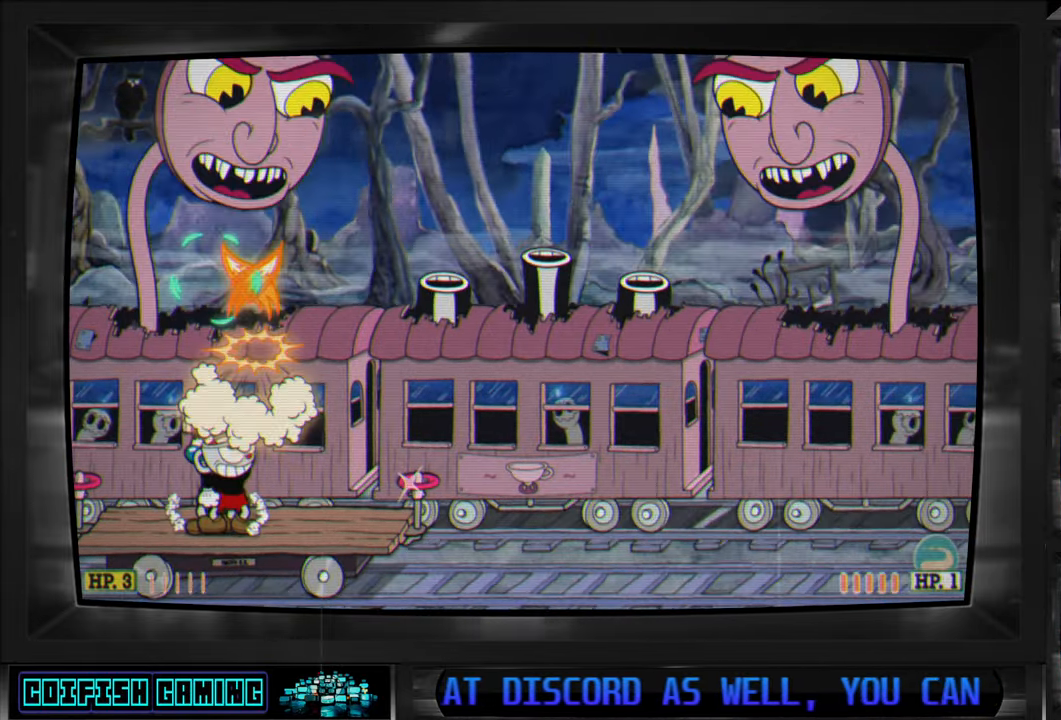
{"buttons": ["X", "DPAD_UP"], "left_stick": "center", "right_stick": "center", "events": []}
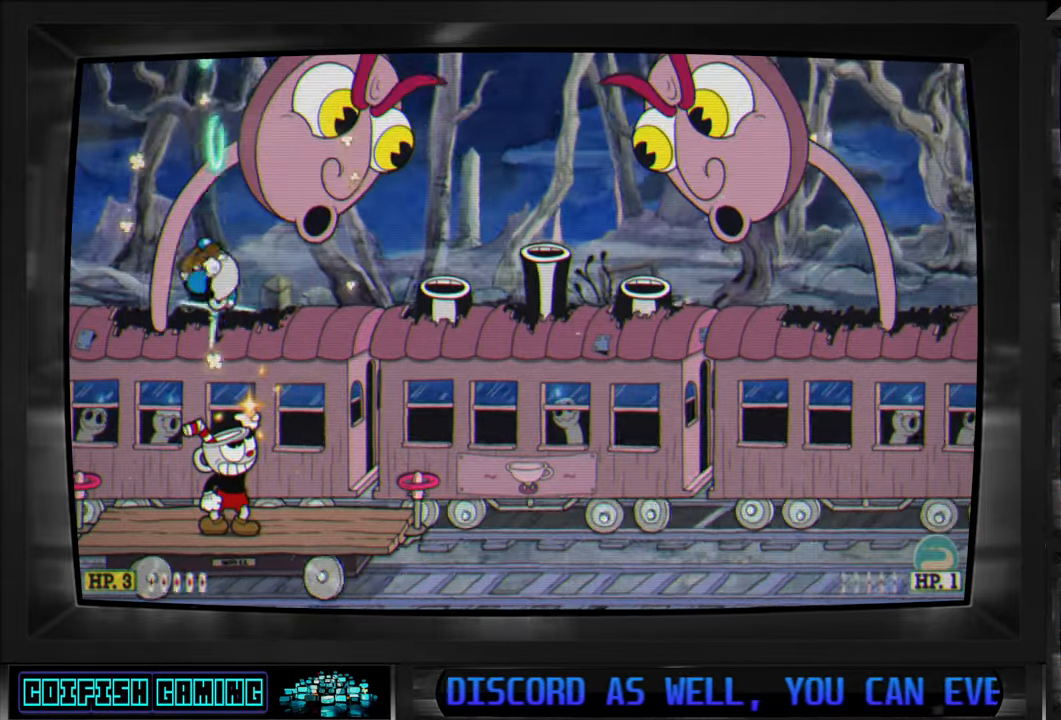
{"buttons": ["X", "DPAD_UP"], "left_stick": "center", "right_stick": "center", "events": []}
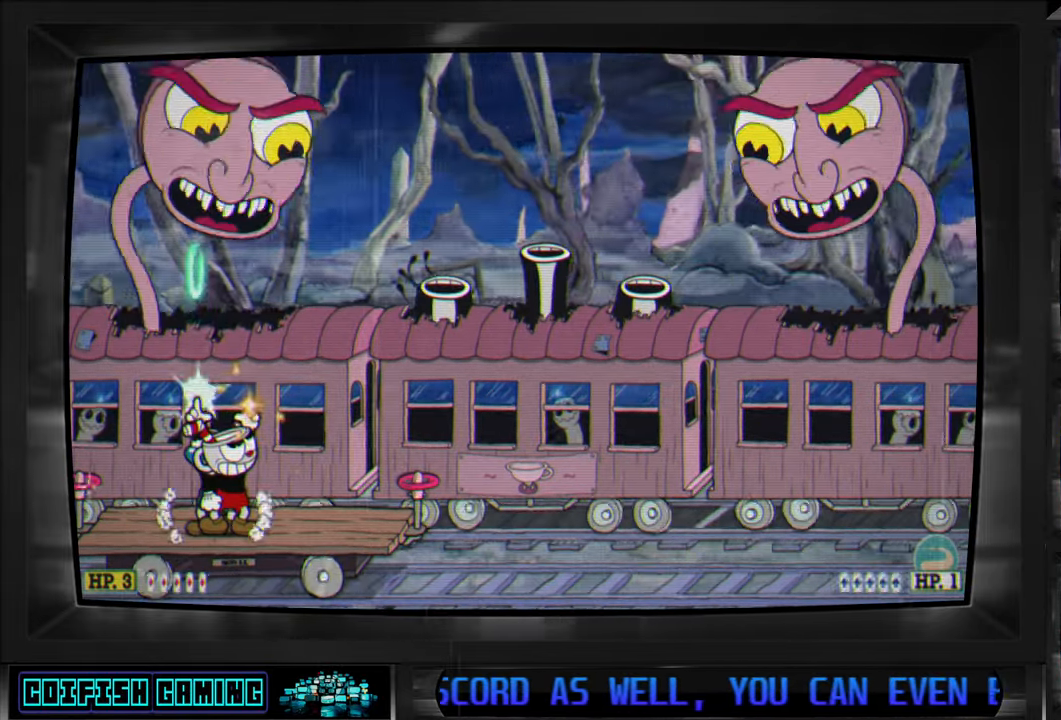
{"buttons": ["X", "DPAD_UP"], "left_stick": "center", "right_stick": "center", "events": [[333, "X", "up"], [450, "X", "down"]]}
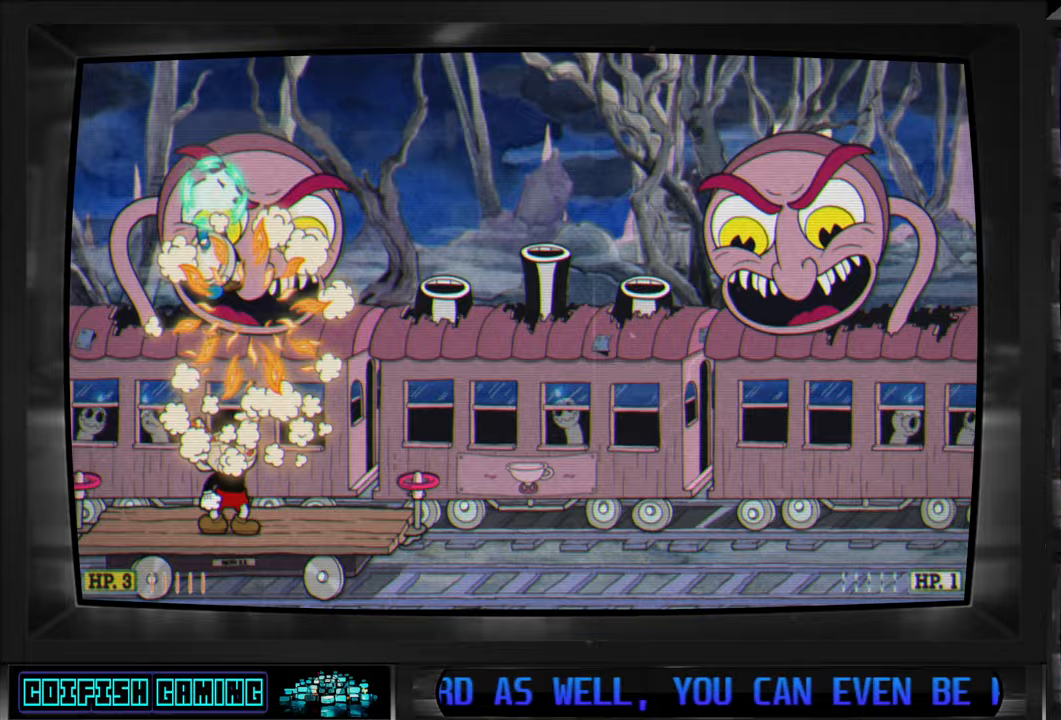
{"buttons": ["X", "DPAD_UP"], "left_stick": "center", "right_stick": "center", "events": []}
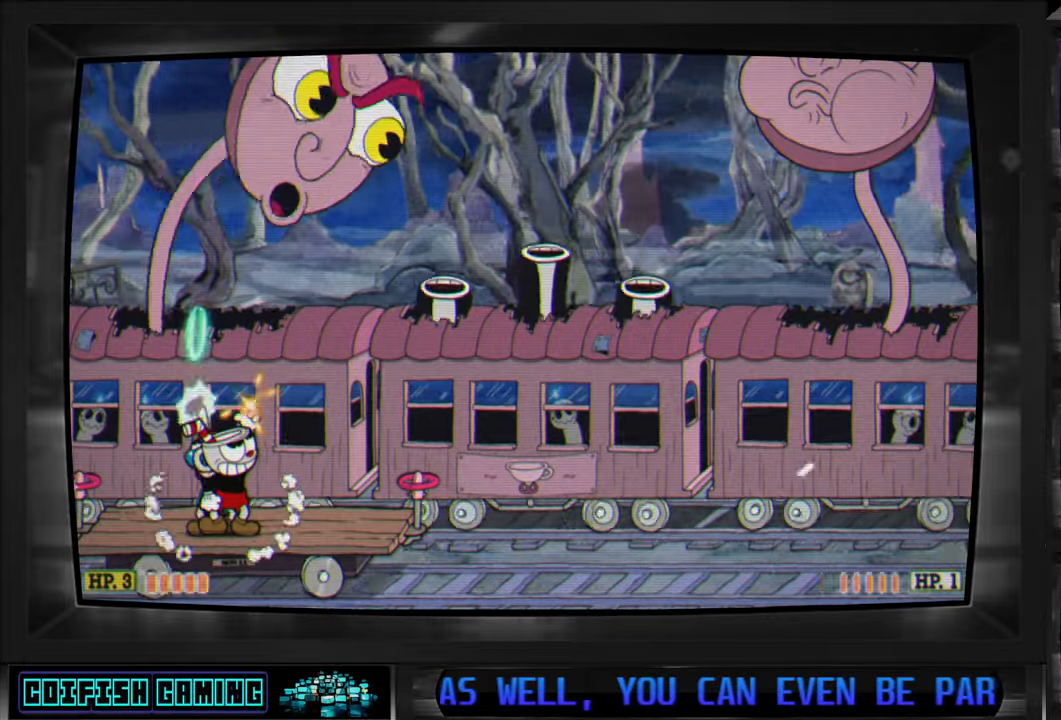
{"buttons": ["X", "DPAD_UP"], "left_stick": "center", "right_stick": "center", "events": []}
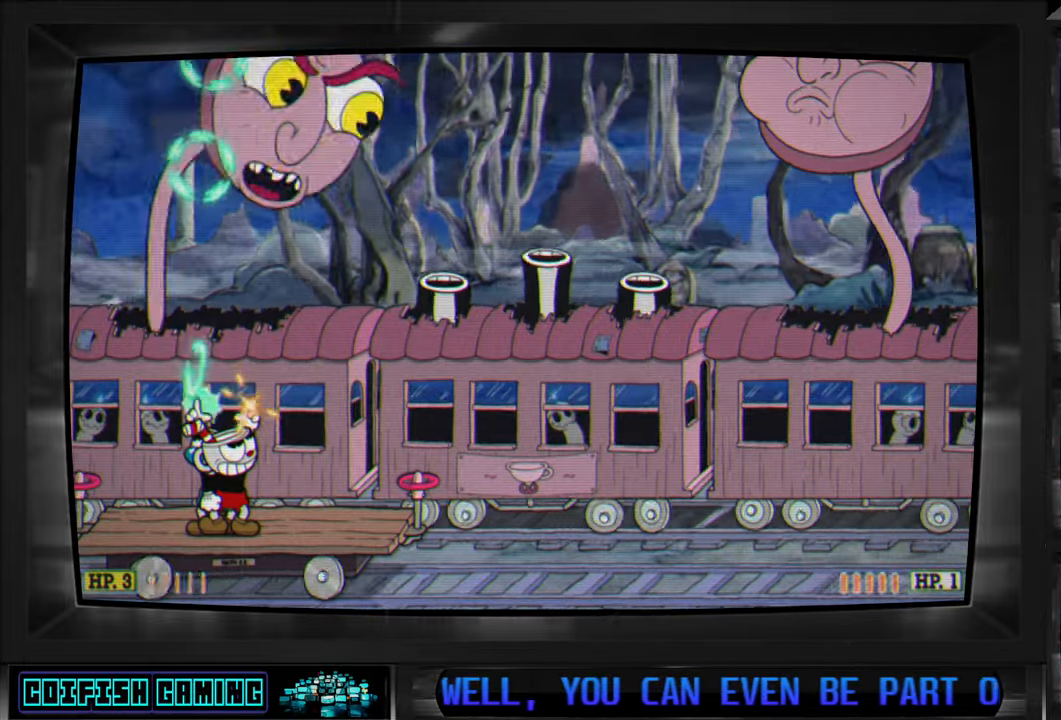
{"buttons": ["DPAD_UP"], "left_stick": "center", "right_stick": "center", "events": [[417, "X", "up"]]}
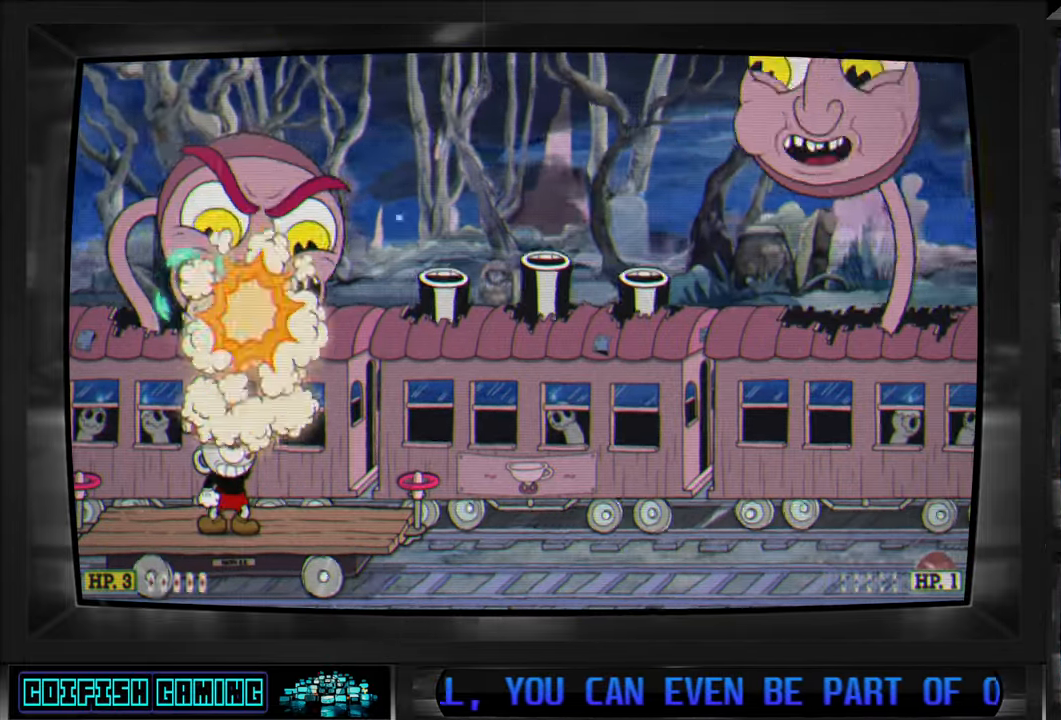
{"buttons": ["X", "DPAD_UP"], "left_stick": "center", "right_stick": "center", "events": [[17, "X", "down"]]}
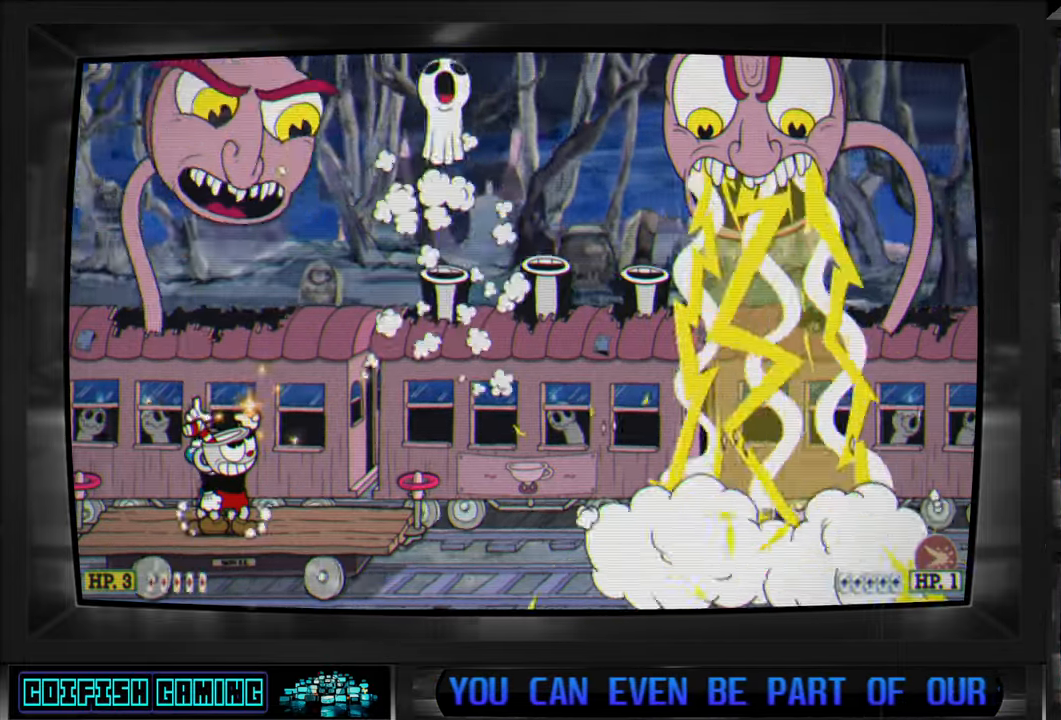
{"buttons": ["X", "DPAD_UP"], "left_stick": "center", "right_stick": "center", "events": []}
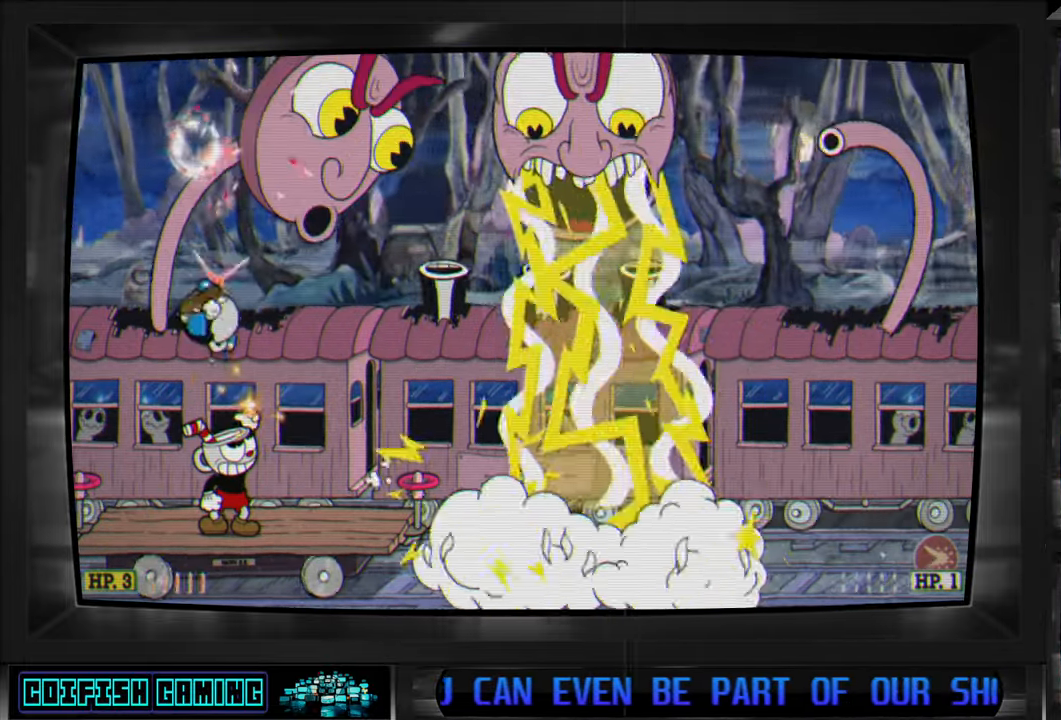
{"buttons": ["X", "DPAD_UP", "DPAD_LEFT"], "left_stick": "center", "right_stick": "center", "events": [[283, "X", "up"], [367, "X", "down"], [383, "DPAD_LEFT", "down"]]}
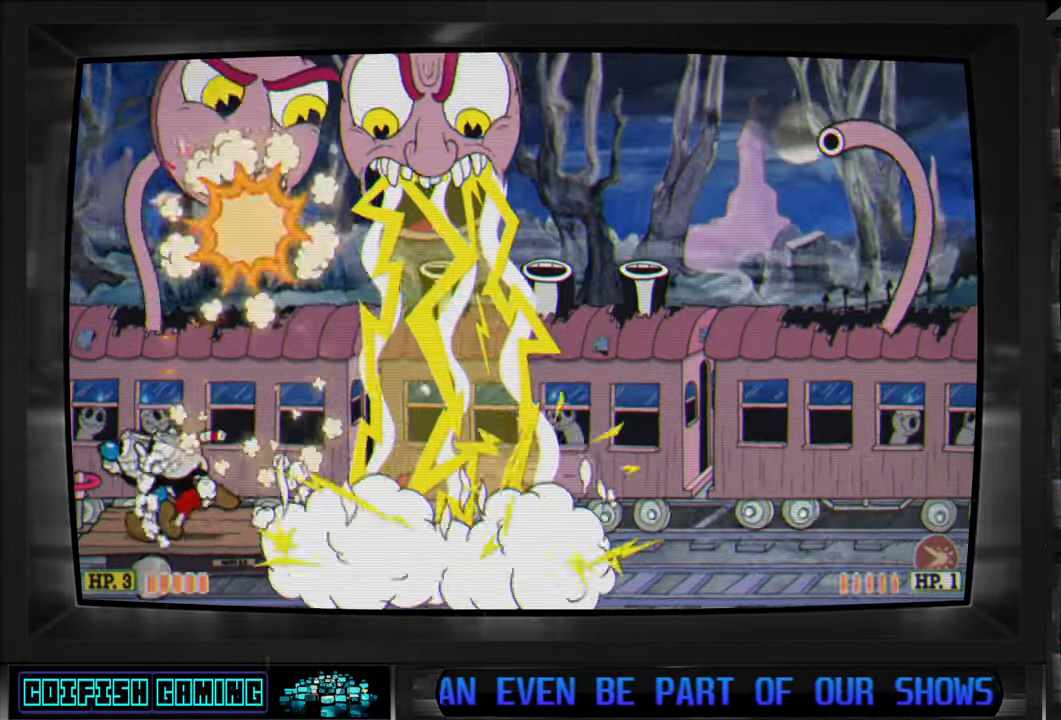
{"buttons": ["X"], "left_stick": "center", "right_stick": "center", "events": [[350, "DPAD_UP", "up"], [367, "DPAD_LEFT", "up"]]}
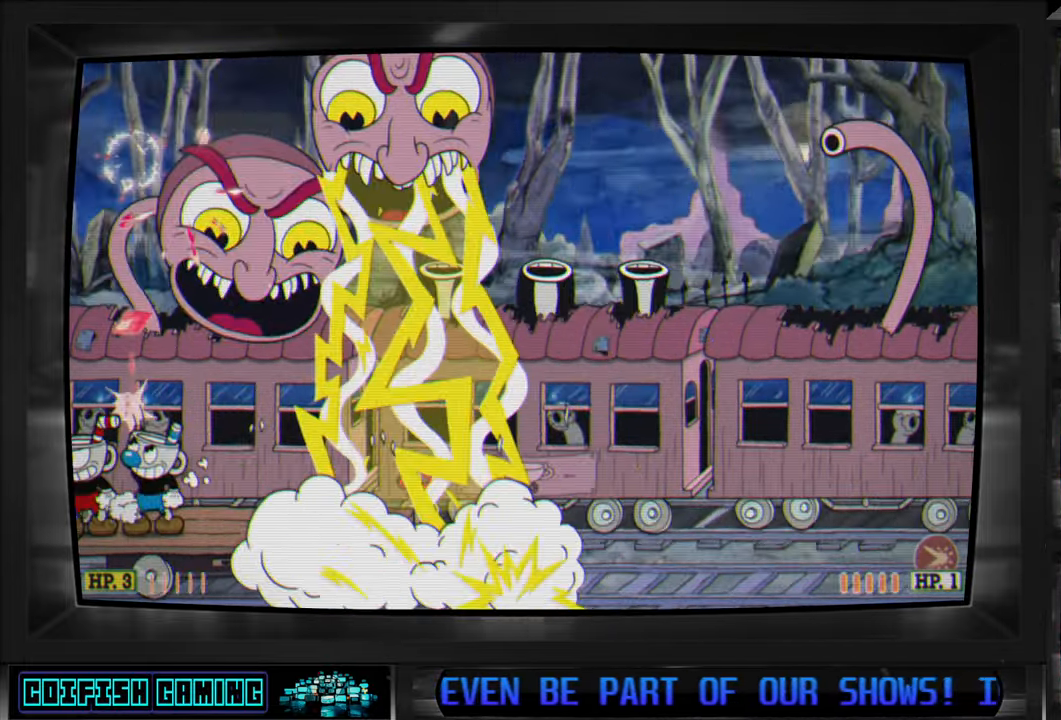
{"buttons": ["X", "DPAD_RIGHT"], "left_stick": "center", "right_stick": "center", "events": [[400, "DPAD_RIGHT", "down"]]}
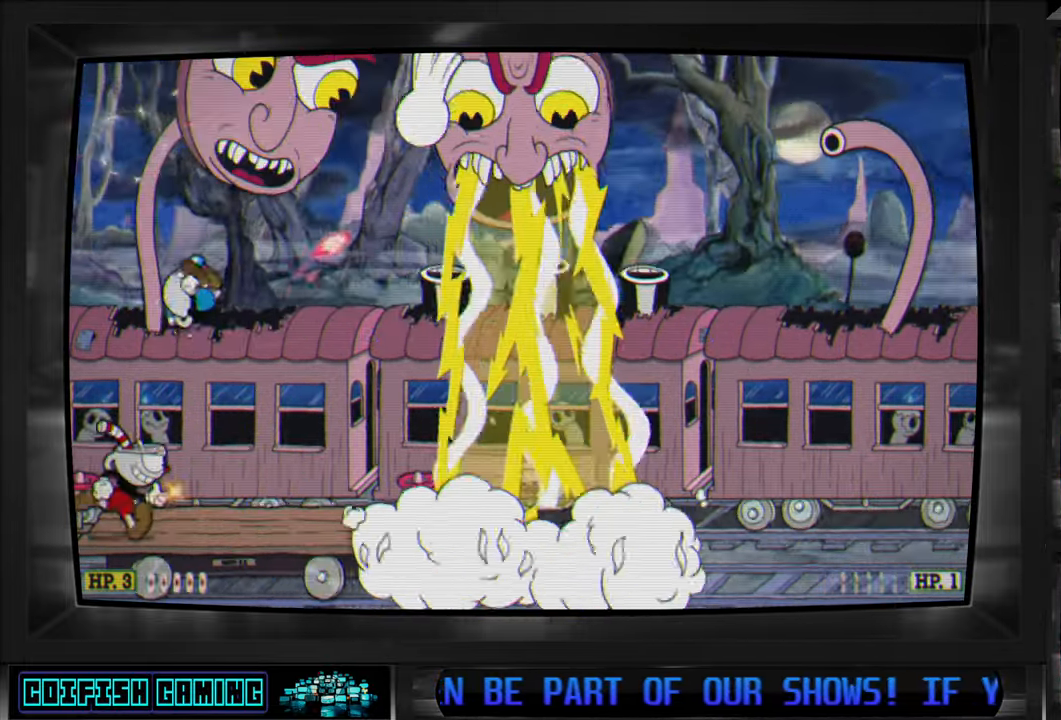
{"buttons": ["X", "DPAD_UP"], "left_stick": "center", "right_stick": "center", "events": [[367, "DPAD_UP", "down"], [400, "DPAD_RIGHT", "up"], [433, "X", "up"], [500, "X", "down"]]}
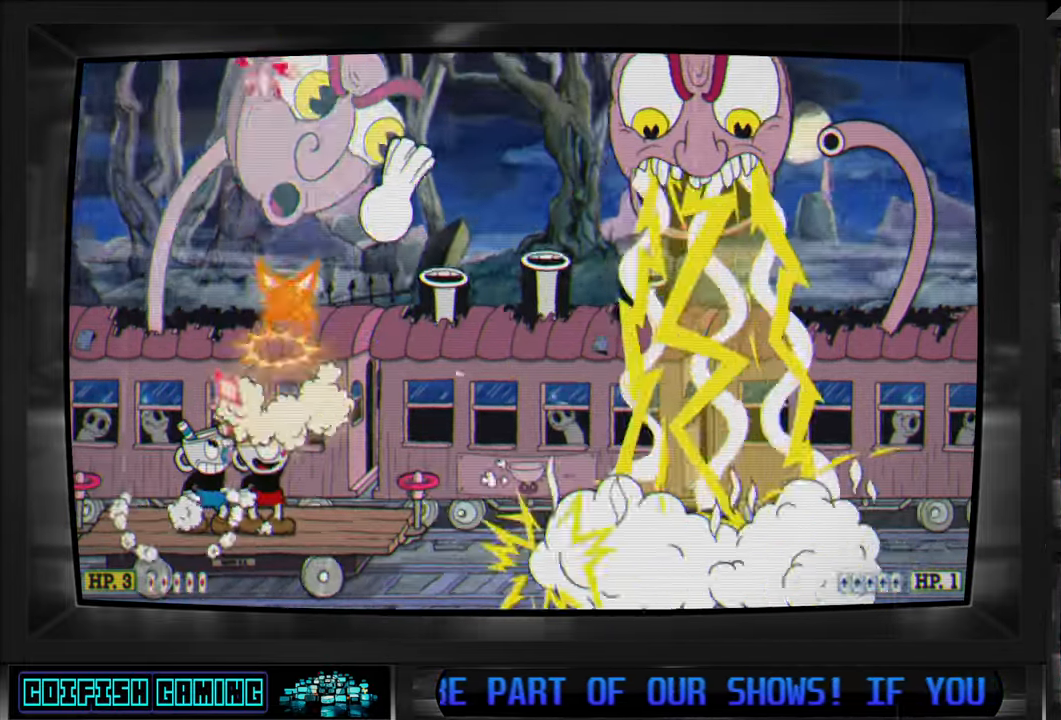
{"buttons": ["X", "DPAD_LEFT"], "left_stick": "center", "right_stick": "center", "events": [[317, "DPAD_UP", "up"], [417, "DPAD_LEFT", "down"]]}
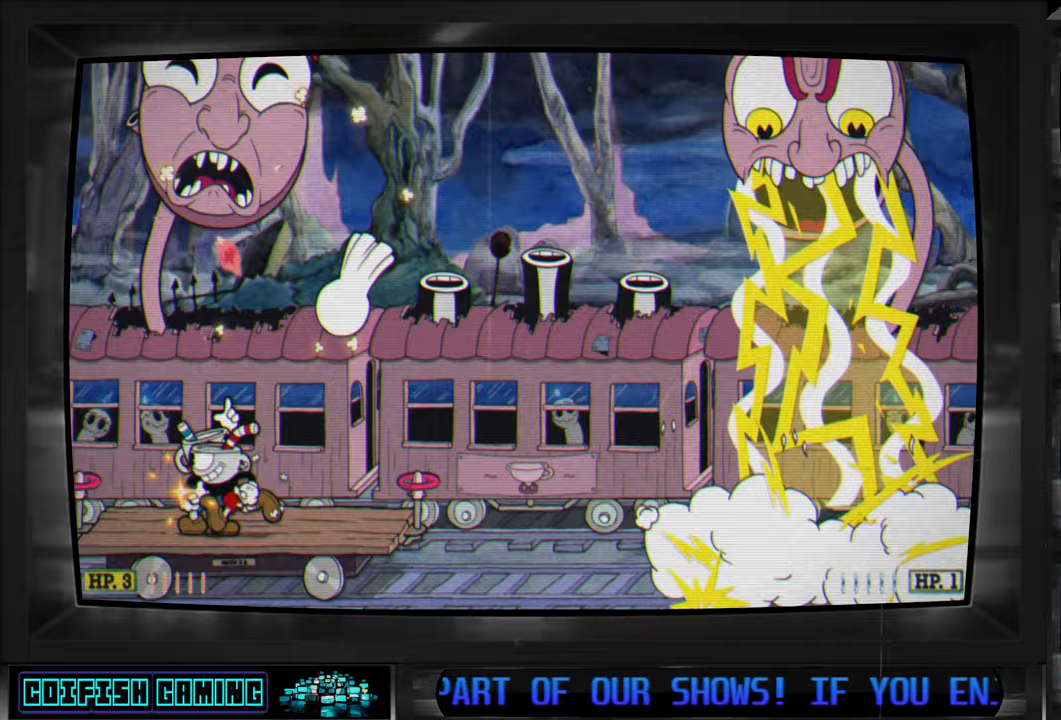
{"buttons": ["X"], "left_stick": "center", "right_stick": "center", "events": [[183, "DPAD_LEFT", "up"], [200, "A", "down"], [217, "DPAD_RIGHT", "down"], [283, "A", "up"], [300, "X", "up"], [333, "DPAD_RIGHT", "up"], [367, "X", "down"]]}